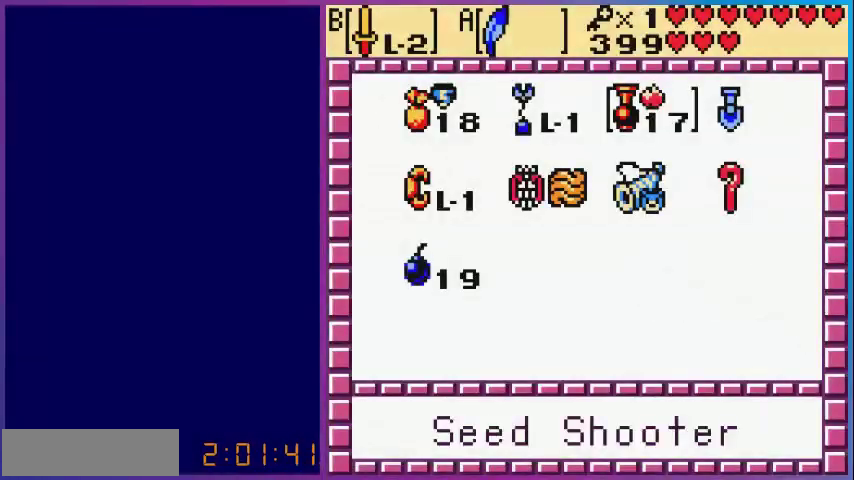
Gameplay with a controller (Nintendo layout); each line is a JSON object with the inputs held at the frame after it. "events" lists button and stick changes between this image and that frame as [ms after this image, input, new state], when the widget could be followed in between. Not read: L3 R3.
{"buttons": ["START"], "events": [[200, "DPAD_LEFT", "down"], [320, "A", "down"], [320, "DPAD_LEFT", "up"], [400, "A", "up"], [440, "START", "down"]]}
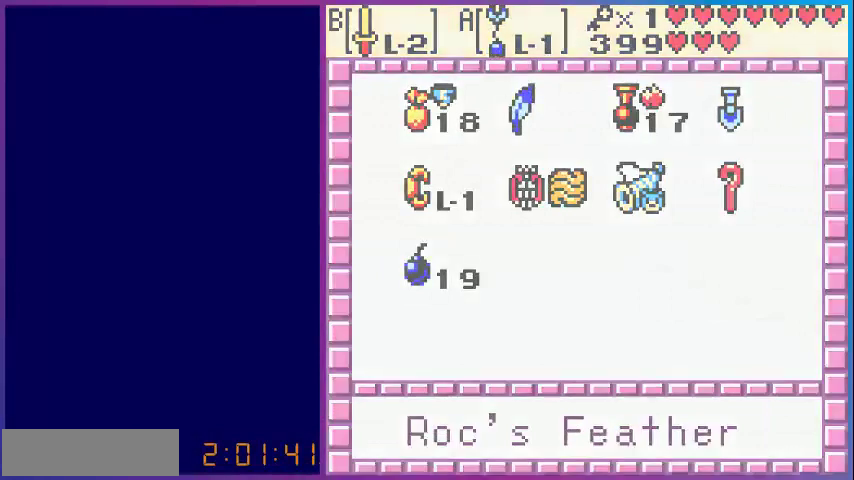
{"buttons": ["DPAD_LEFT"], "events": [[40, "START", "up"], [80, "DPAD_LEFT", "down"]]}
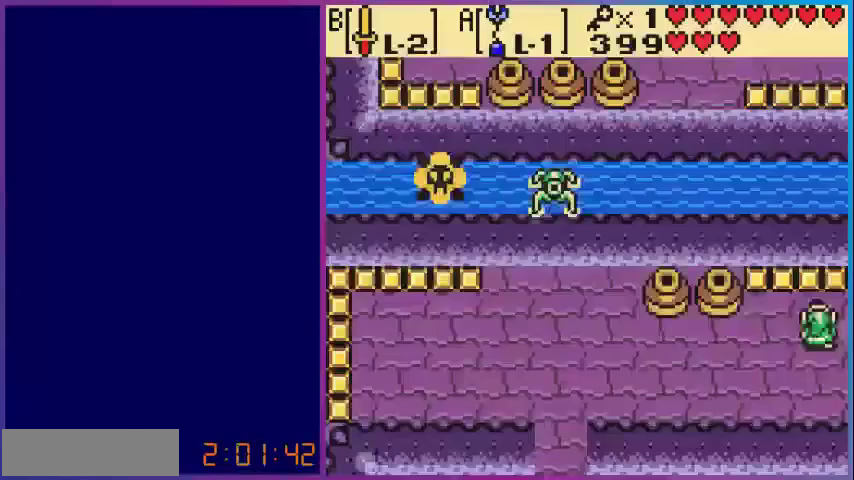
{"buttons": ["DPAD_DOWN", "DPAD_LEFT"], "events": [[400, "DPAD_DOWN", "down"]]}
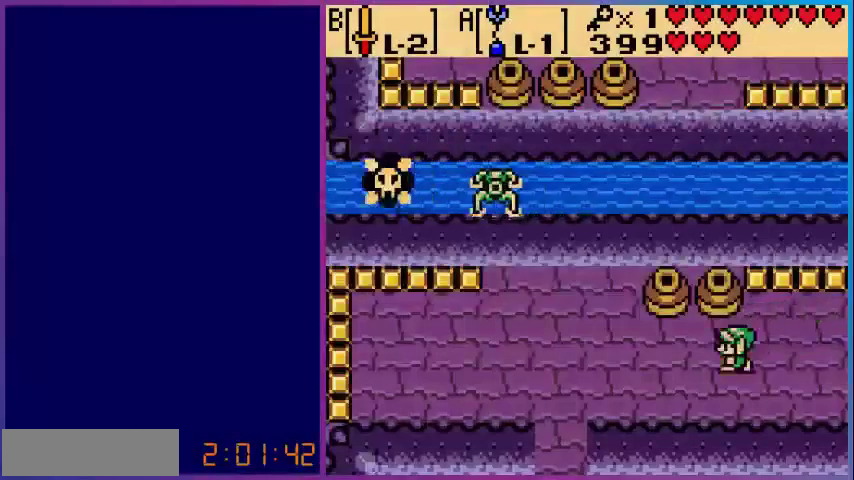
{"buttons": ["DPAD_LEFT"], "events": [[40, "DPAD_DOWN", "up"]]}
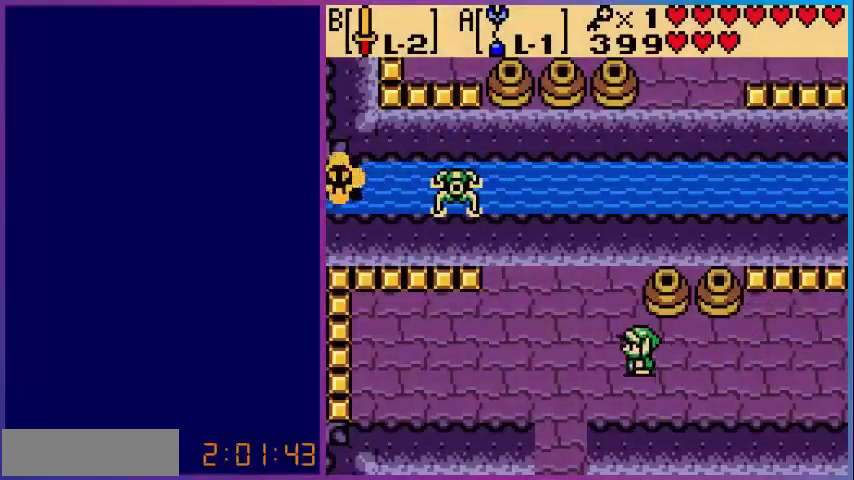
{"buttons": ["A"], "events": [[120, "DPAD_LEFT", "up"], [120, "DPAD_UP", "down"], [240, "A", "down"], [240, "DPAD_UP", "up"]]}
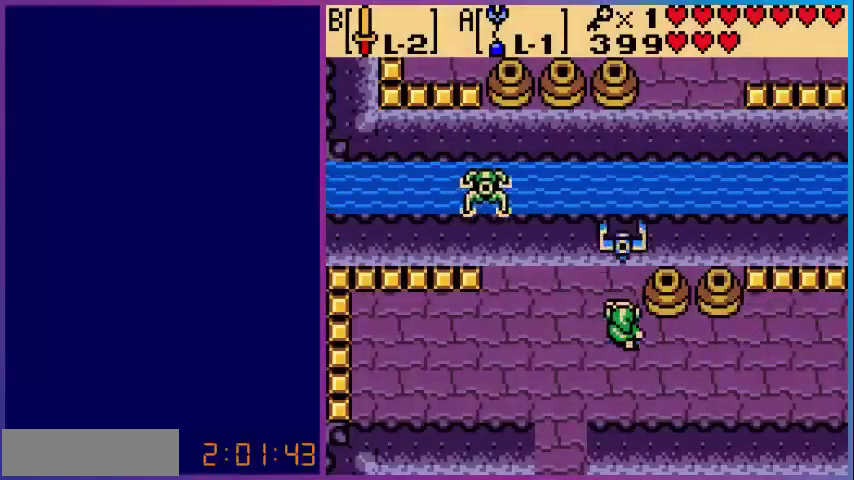
{"buttons": [], "events": [[480, "A", "up"]]}
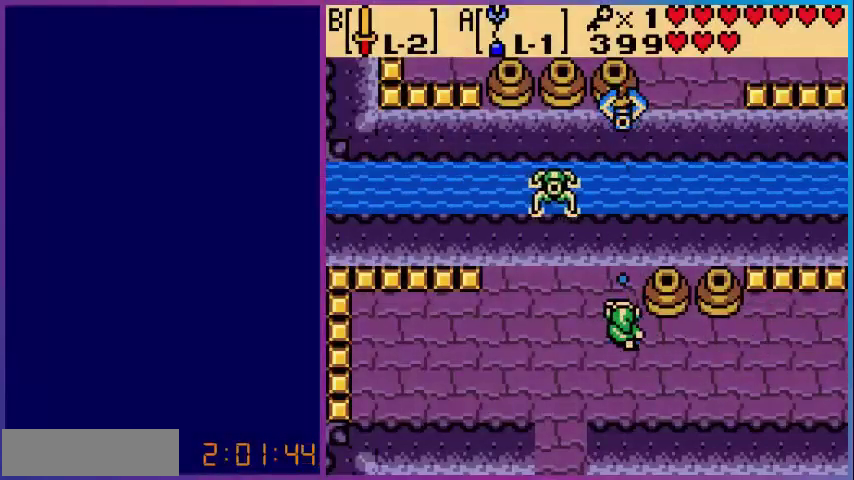
{"buttons": [], "events": []}
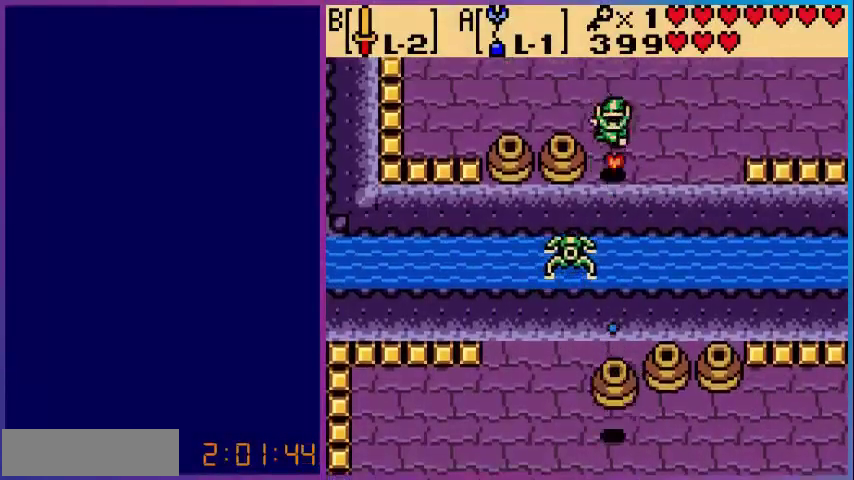
{"buttons": ["DPAD_UP"], "events": [[200, "DPAD_UP", "down"]]}
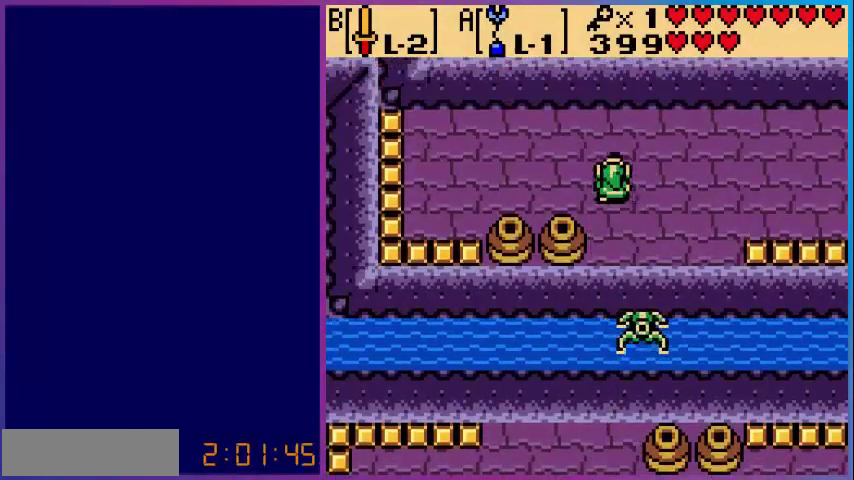
{"buttons": ["DPAD_RIGHT"], "events": [[160, "DPAD_RIGHT", "down"], [200, "DPAD_UP", "up"]]}
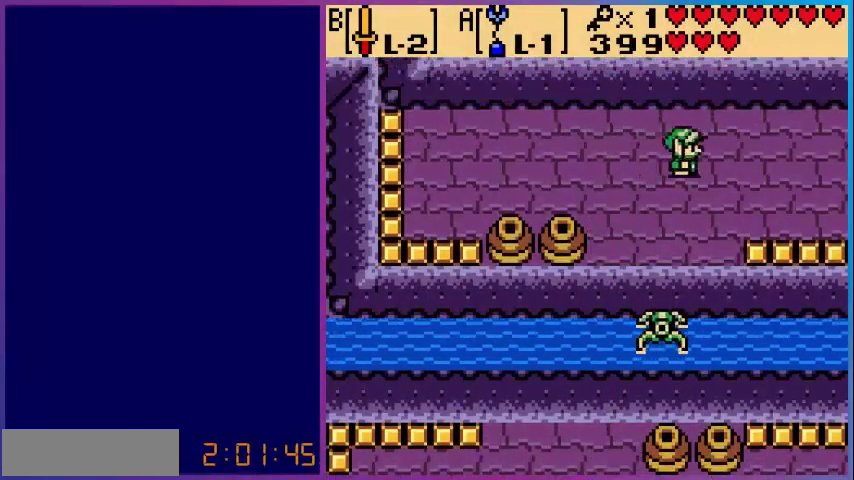
{"buttons": ["DPAD_RIGHT"], "events": []}
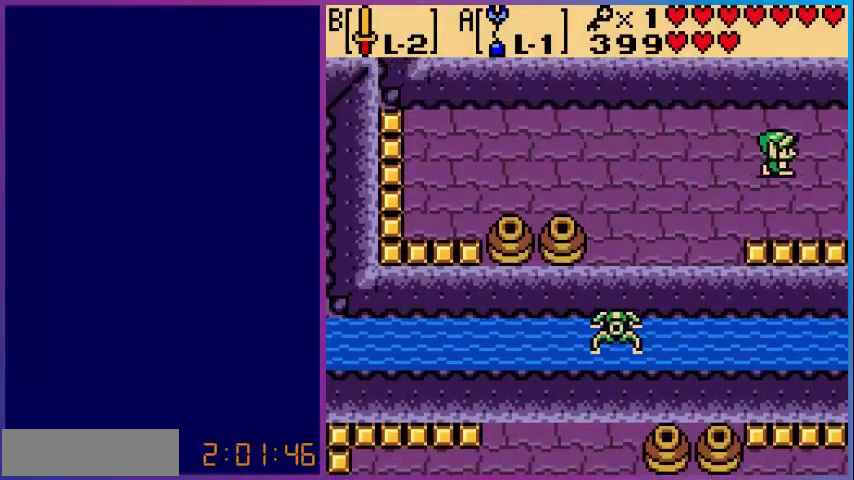
{"buttons": [], "events": [[400, "DPAD_RIGHT", "up"]]}
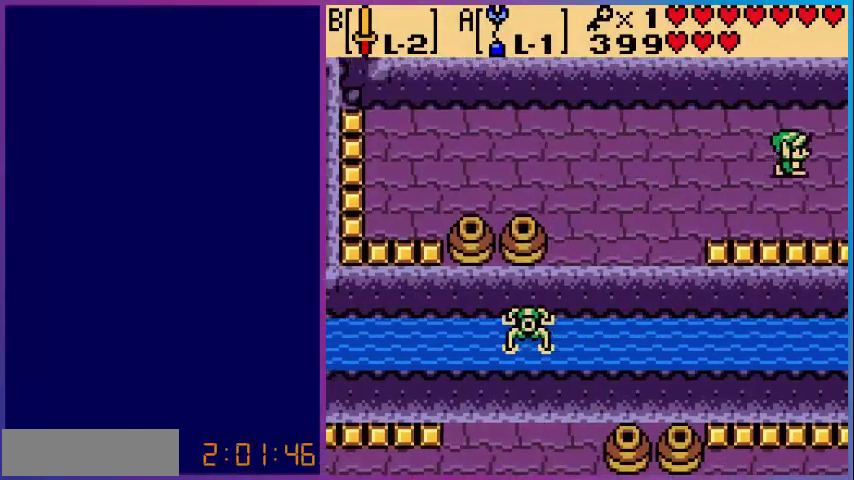
{"buttons": ["DPAD_RIGHT"], "events": [[200, "DPAD_RIGHT", "down"]]}
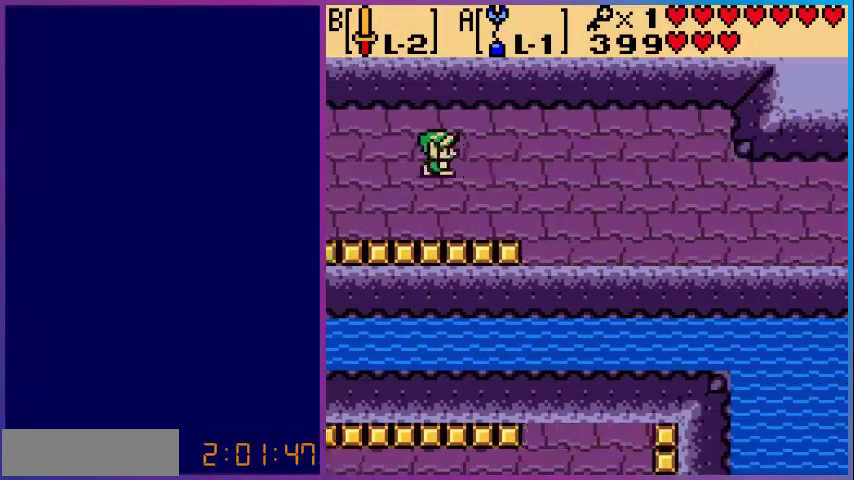
{"buttons": ["DPAD_RIGHT"], "events": []}
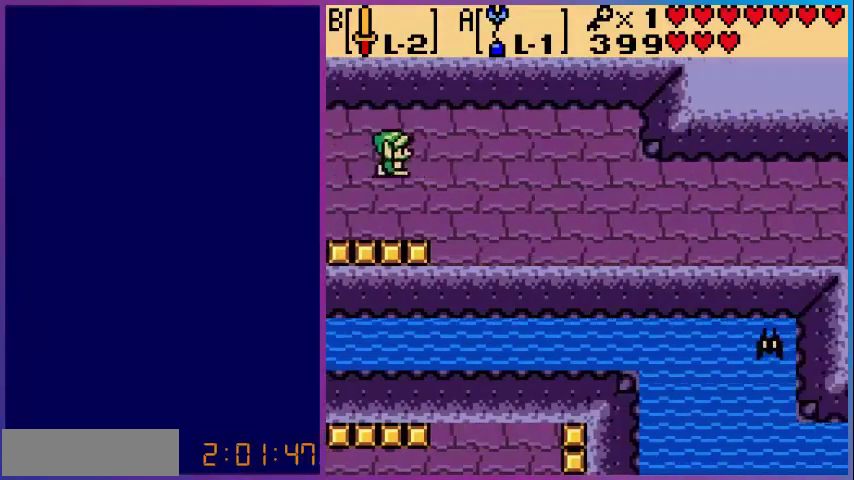
{"buttons": ["DPAD_RIGHT"], "events": []}
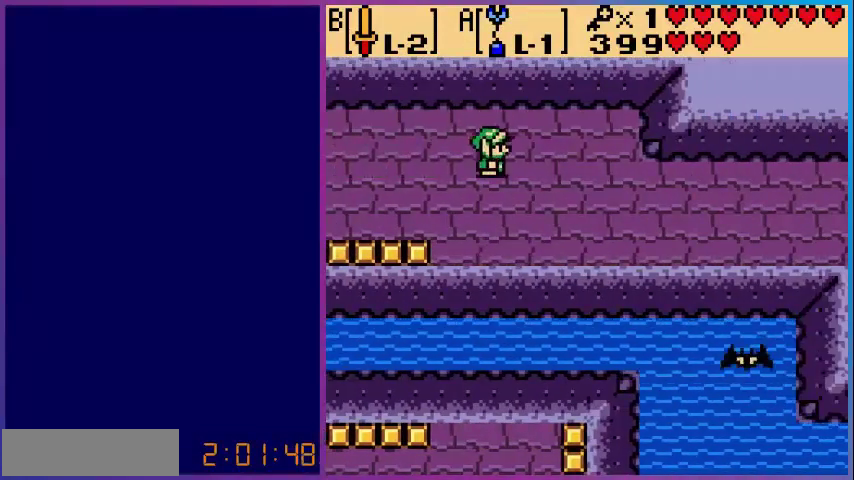
{"buttons": ["DPAD_RIGHT"], "events": []}
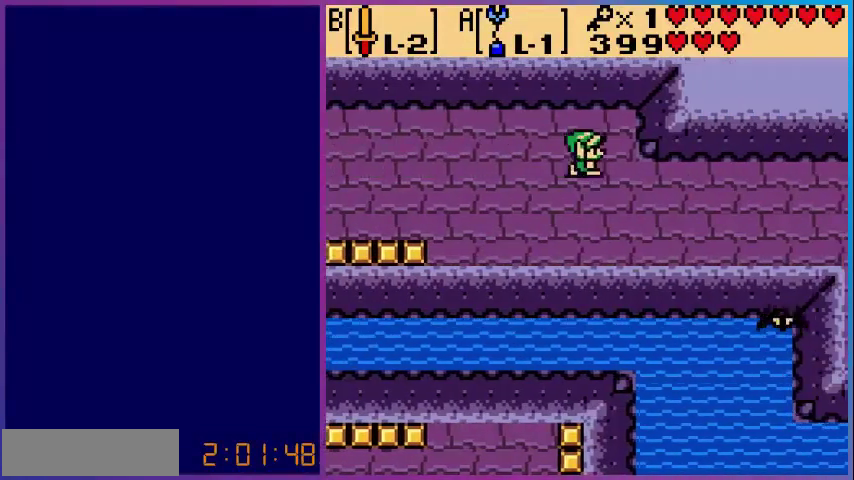
{"buttons": ["DPAD_RIGHT"], "events": []}
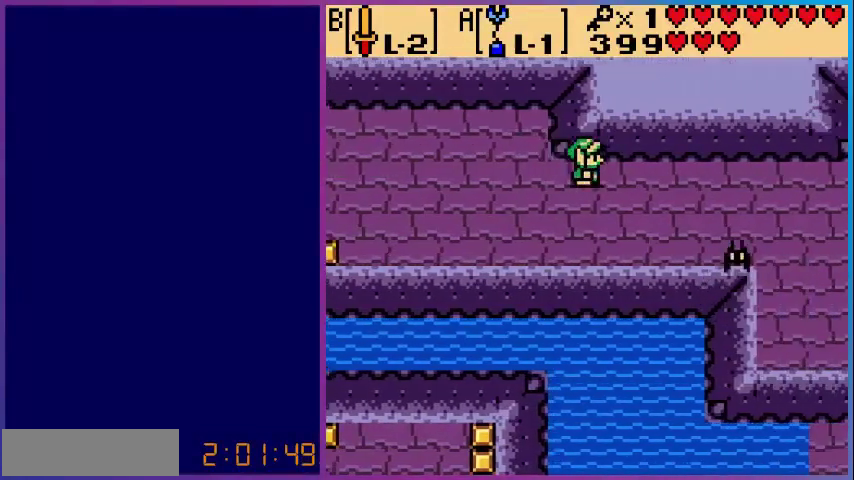
{"buttons": [], "events": [[360, "DPAD_RIGHT", "up"]]}
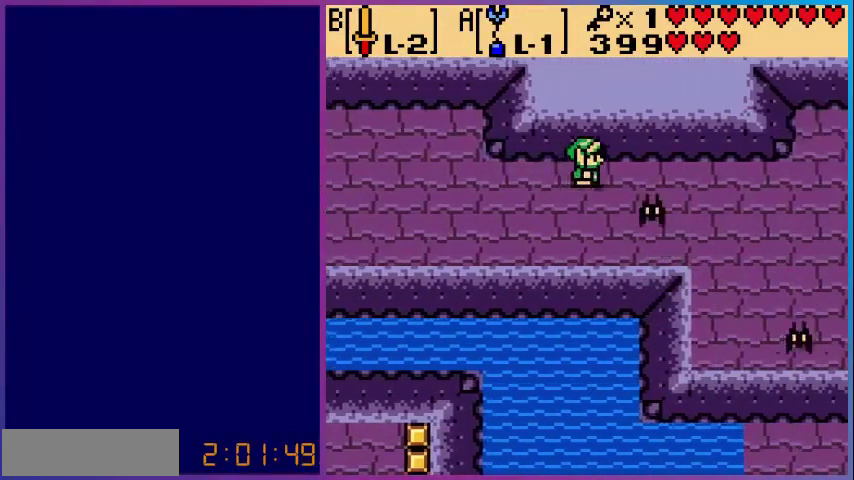
{"buttons": [], "events": [[80, "DPAD_RIGHT", "down"], [320, "DPAD_RIGHT", "up"]]}
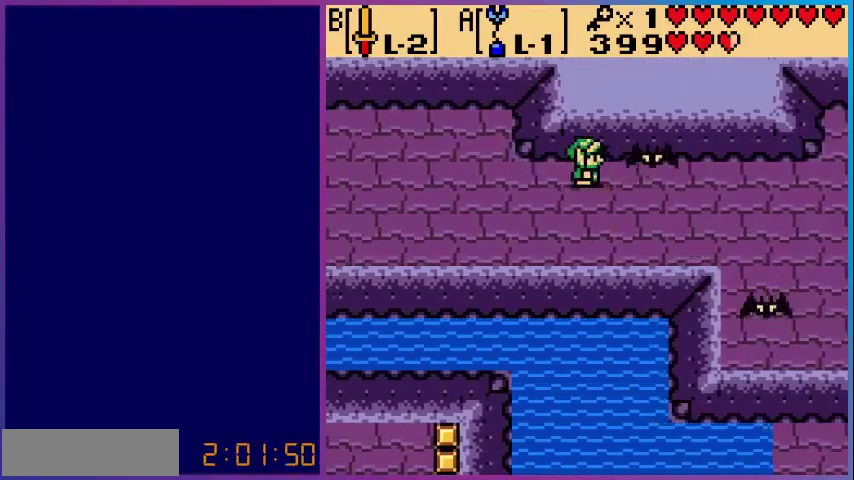
{"buttons": ["DPAD_RIGHT"], "events": [[200, "B", "down"], [320, "B", "up"], [400, "DPAD_RIGHT", "down"]]}
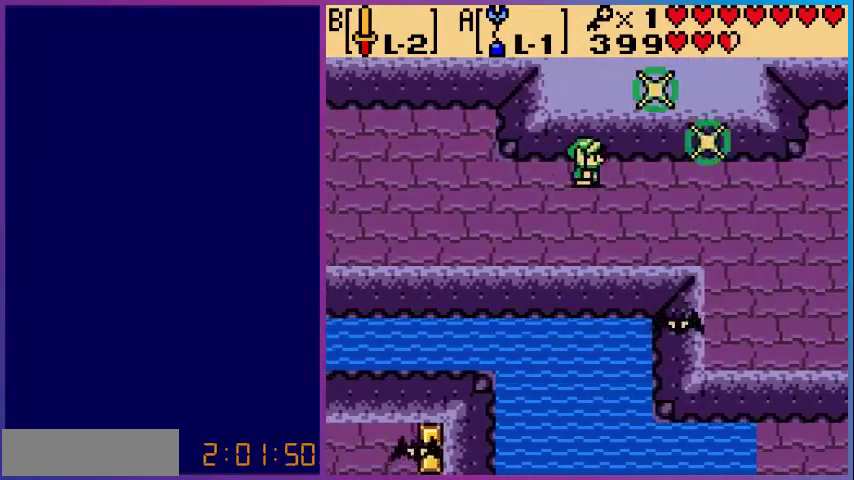
{"buttons": ["DPAD_RIGHT"], "events": []}
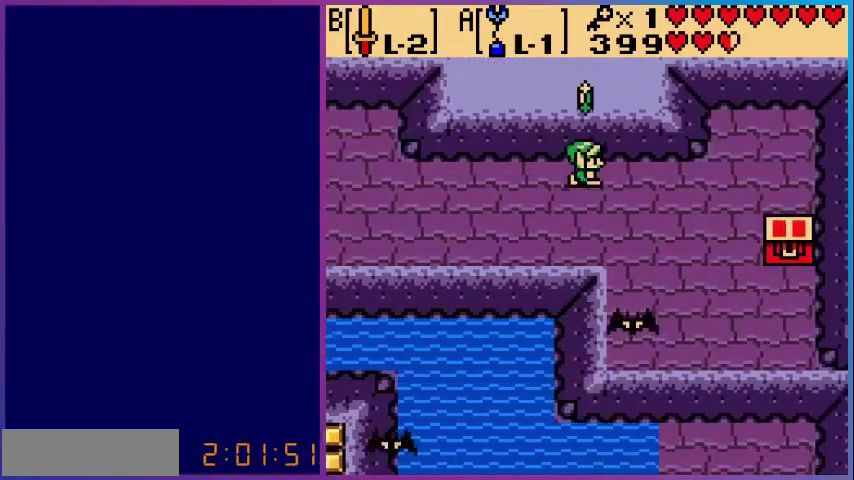
{"buttons": ["DPAD_DOWN", "DPAD_RIGHT"], "events": [[480, "DPAD_DOWN", "down"]]}
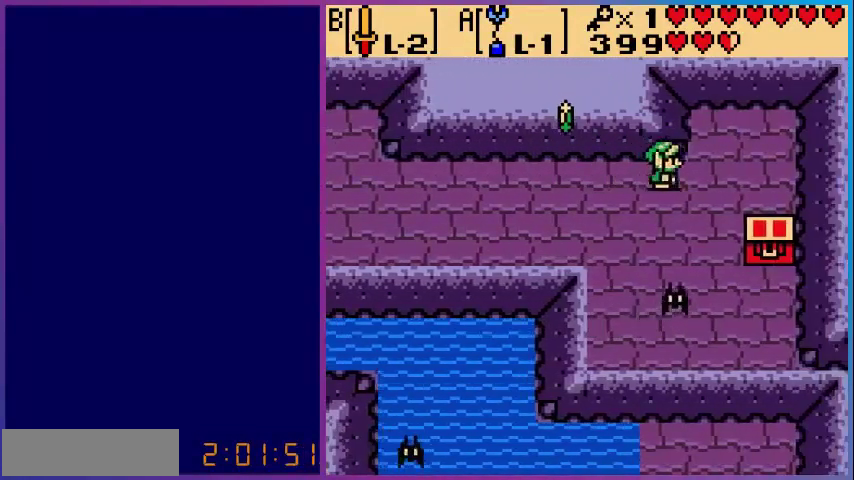
{"buttons": ["DPAD_DOWN", "DPAD_RIGHT"], "events": [[160, "B", "down"], [360, "B", "up"]]}
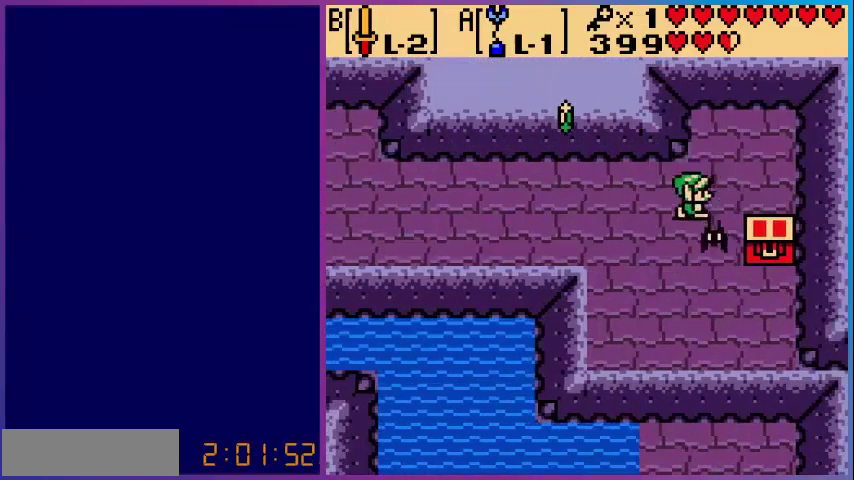
{"buttons": ["DPAD_DOWN", "DPAD_RIGHT"], "events": [[120, "B", "down"], [280, "B", "up"]]}
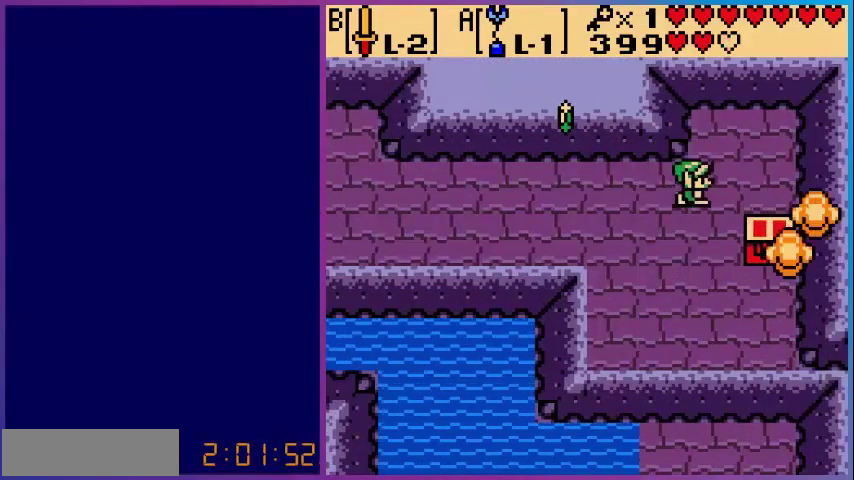
{"buttons": ["DPAD_DOWN", "DPAD_RIGHT"], "events": []}
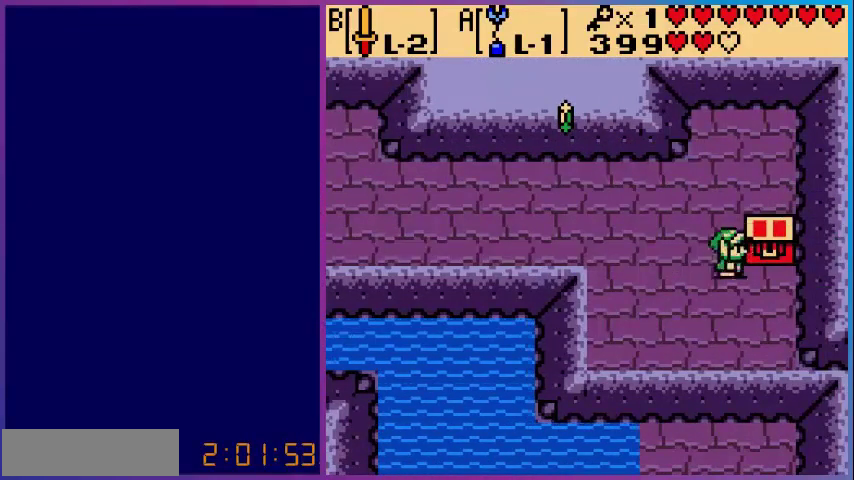
{"buttons": ["A"], "events": [[120, "DPAD_DOWN", "up"], [320, "DPAD_UP", "down"], [360, "DPAD_RIGHT", "up"], [400, "A", "down"], [440, "DPAD_UP", "up"]]}
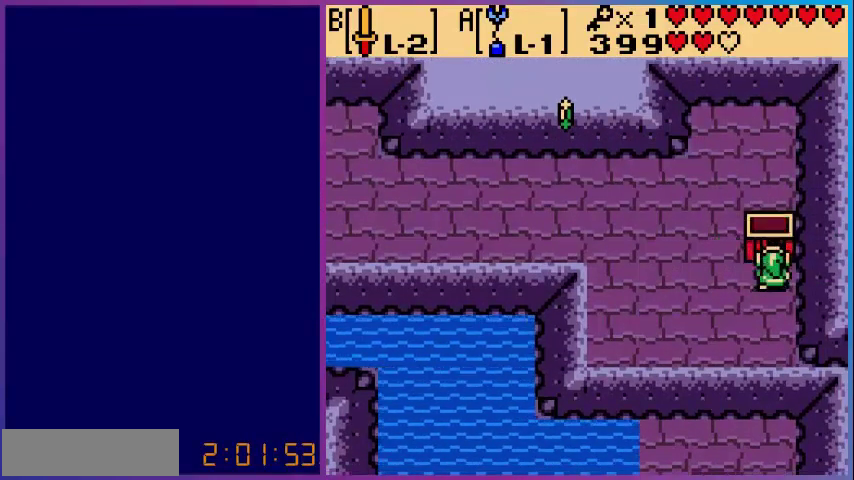
{"buttons": [], "events": [[80, "A", "up"]]}
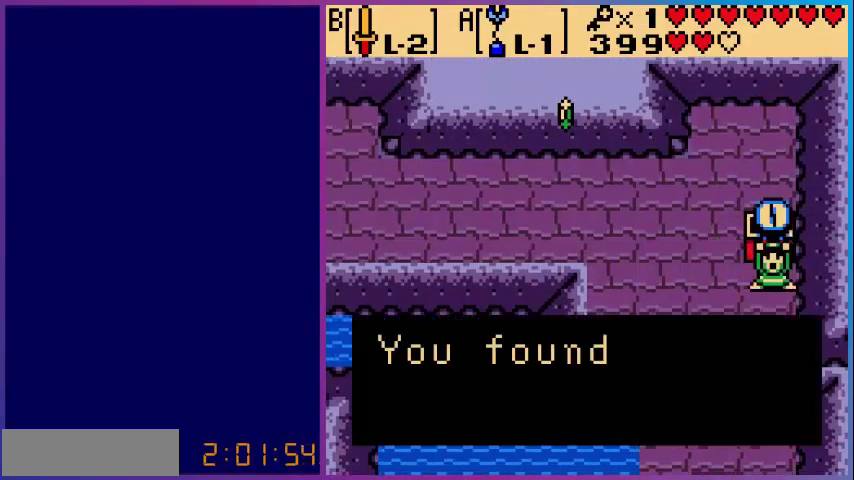
{"buttons": [], "events": [[200, "A", "down"], [400, "A", "up"]]}
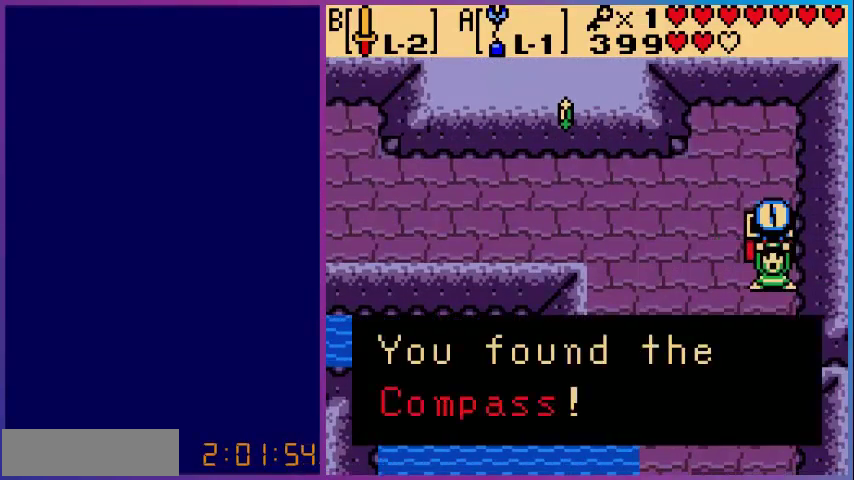
{"buttons": ["A"], "events": [[80, "A", "down"], [280, "A", "up"], [480, "A", "down"]]}
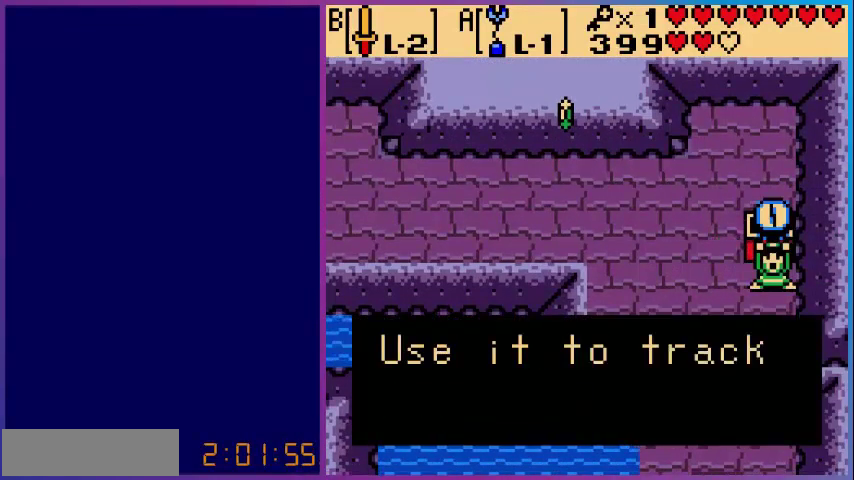
{"buttons": ["A"], "events": [[200, "A", "up"], [400, "A", "down"]]}
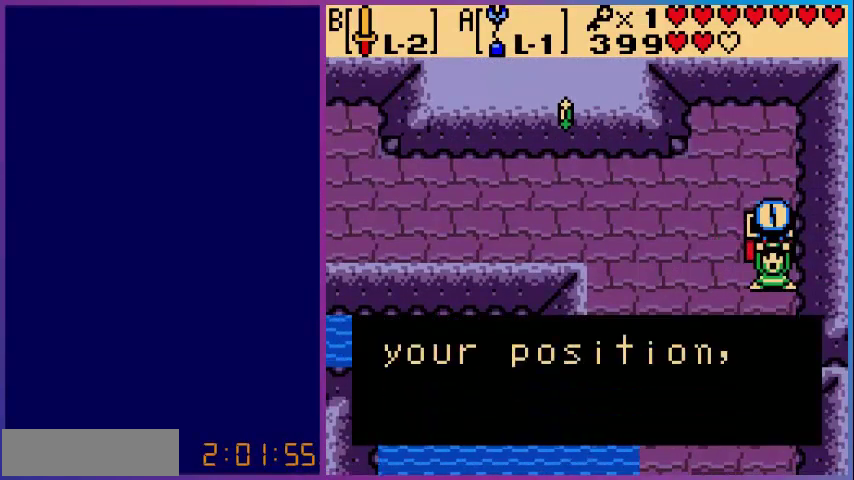
{"buttons": [], "events": [[80, "A", "up"], [280, "A", "down"], [480, "A", "up"]]}